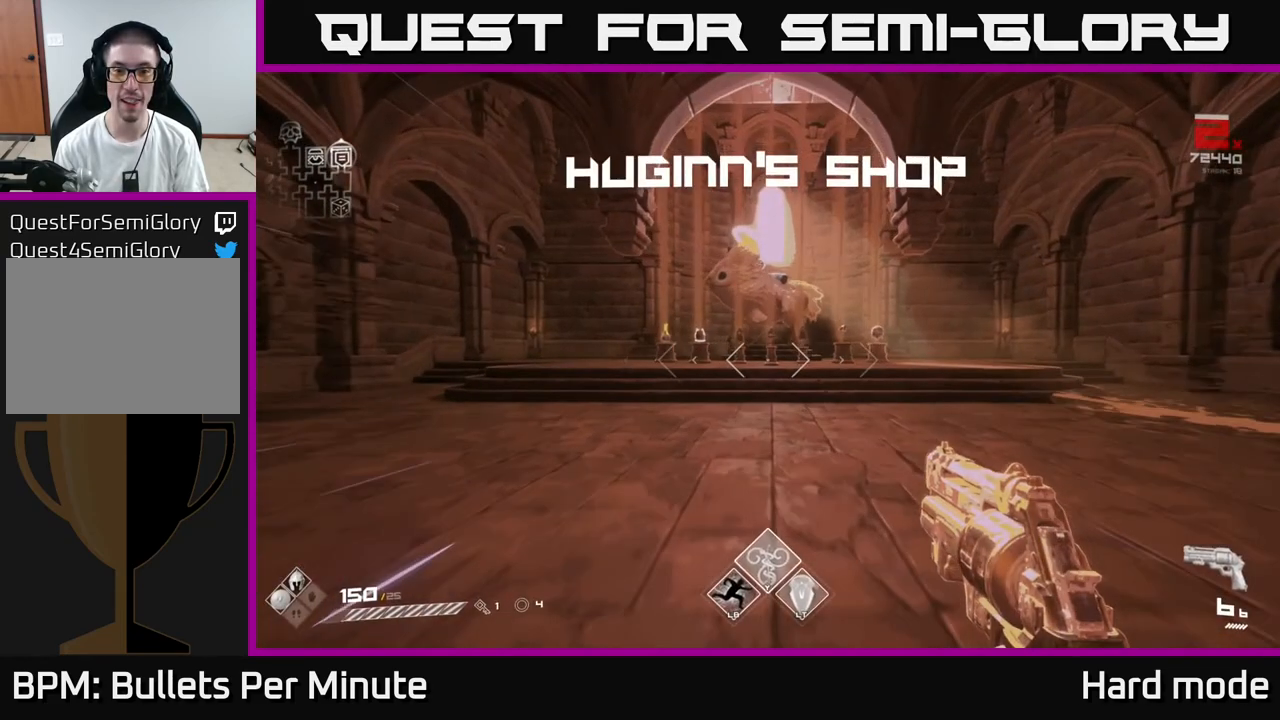
Gameplay with a controller (Xbox layout); each line is a JSON object with the inputs held at the frame after it. "events" lists button and stick changes between this image and that frame as [ms after this image, input, new state], when the widget could be followed in between.
{"buttons": ["L1"], "left_stick": "up-left", "right_stick": "center", "events": [[500, "left_stick", "up-left"]]}
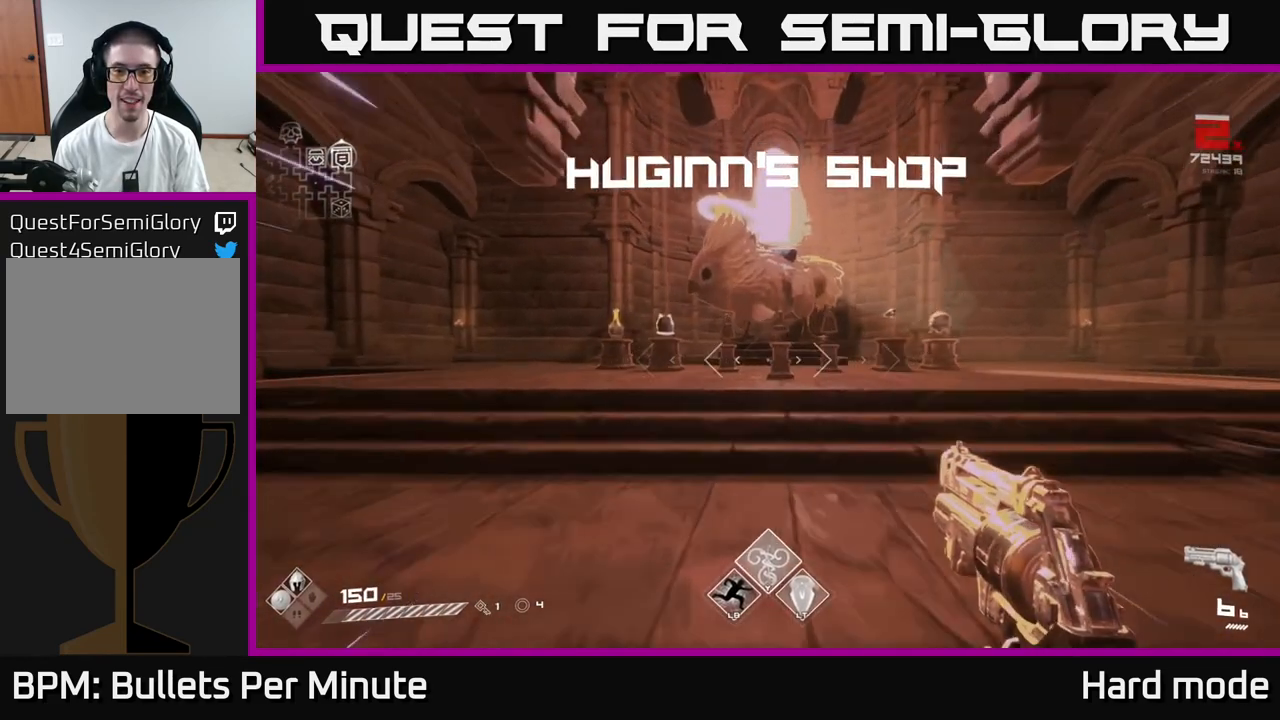
{"buttons": ["L1"], "left_stick": "up-left", "right_stick": "center", "events": []}
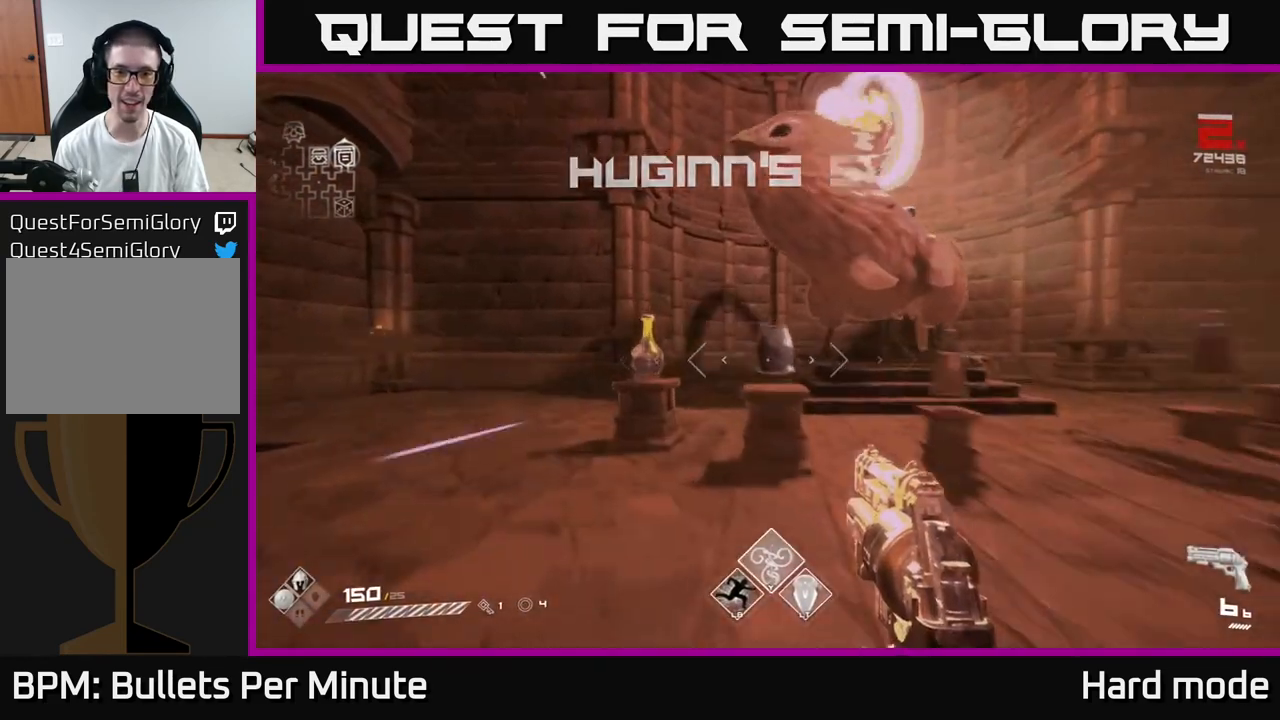
{"buttons": [], "left_stick": "center", "right_stick": "center", "events": [[83, "L1", "up"], [250, "left_stick", "up"], [267, "right_stick", "down"], [383, "right_stick", "center"], [400, "left_stick", "center"]]}
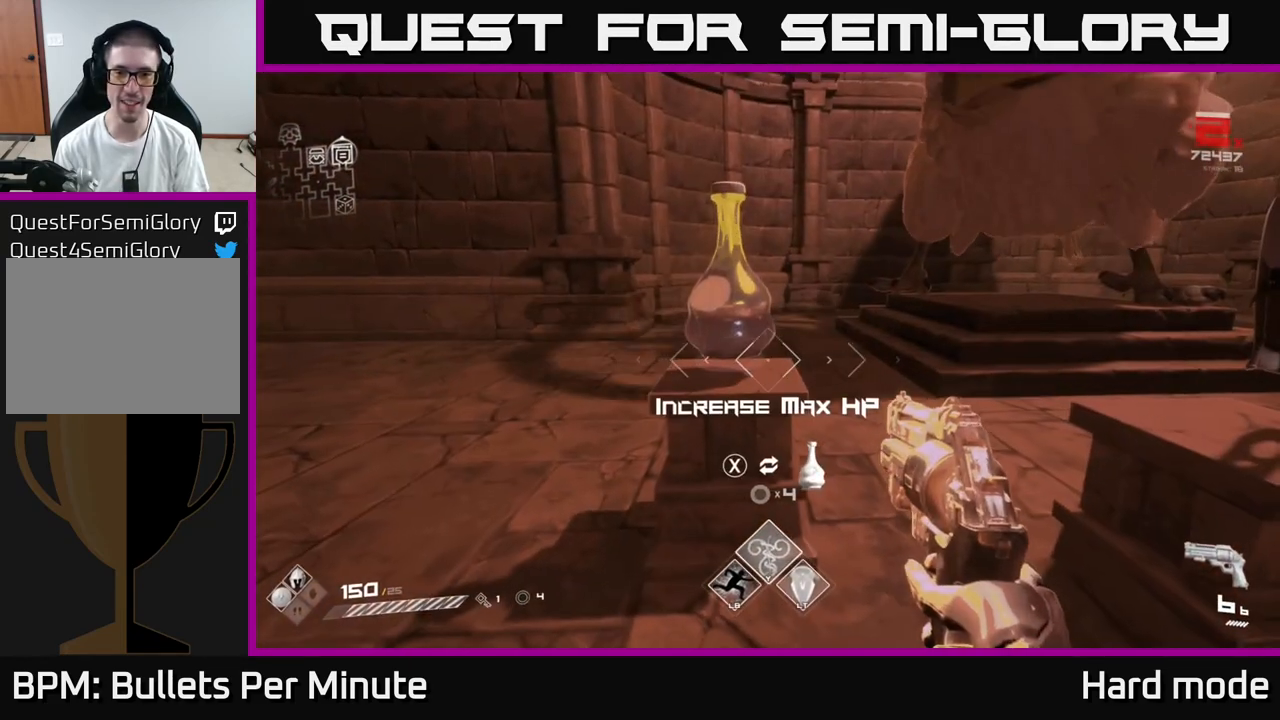
{"buttons": [], "left_stick": "up-right", "right_stick": "center", "events": [[150, "left_stick", "down-right"], [150, "right_stick", "right"], [283, "left_stick", "right"], [400, "left_stick", "up-right"], [417, "right_stick", "center"]]}
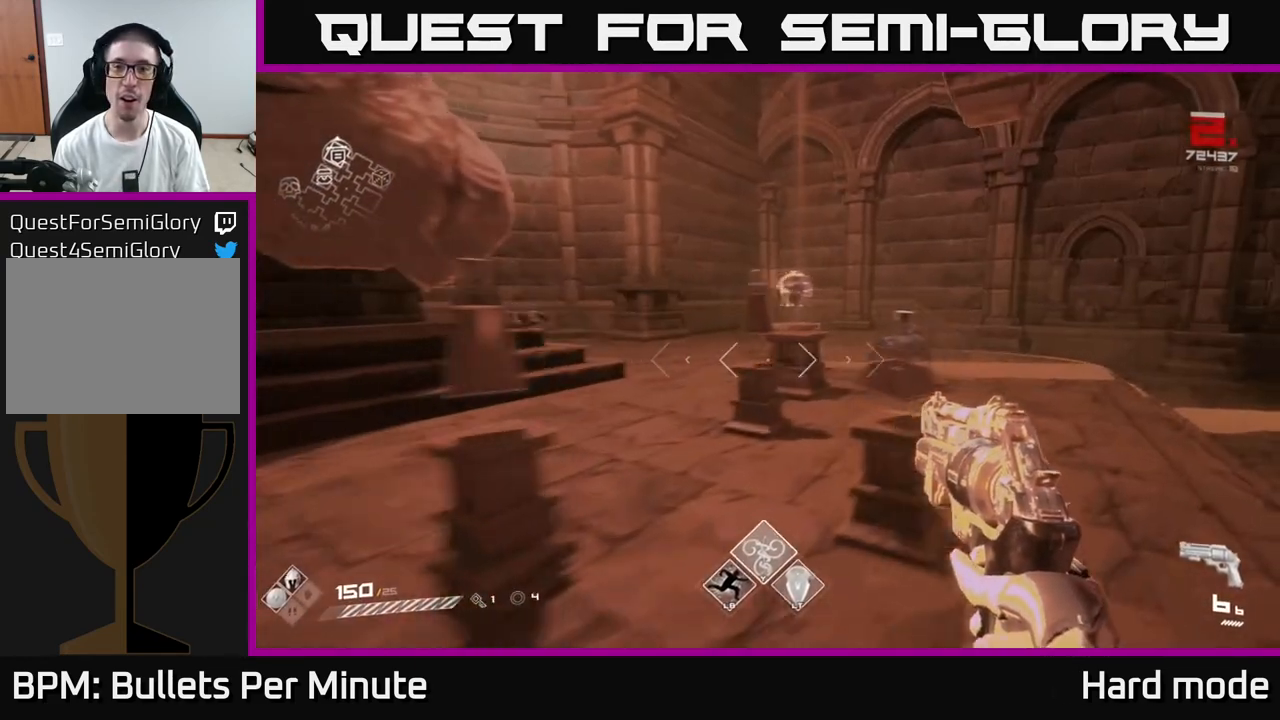
{"buttons": [], "left_stick": "up-right", "right_stick": "left", "events": [[317, "right_stick", "left"]]}
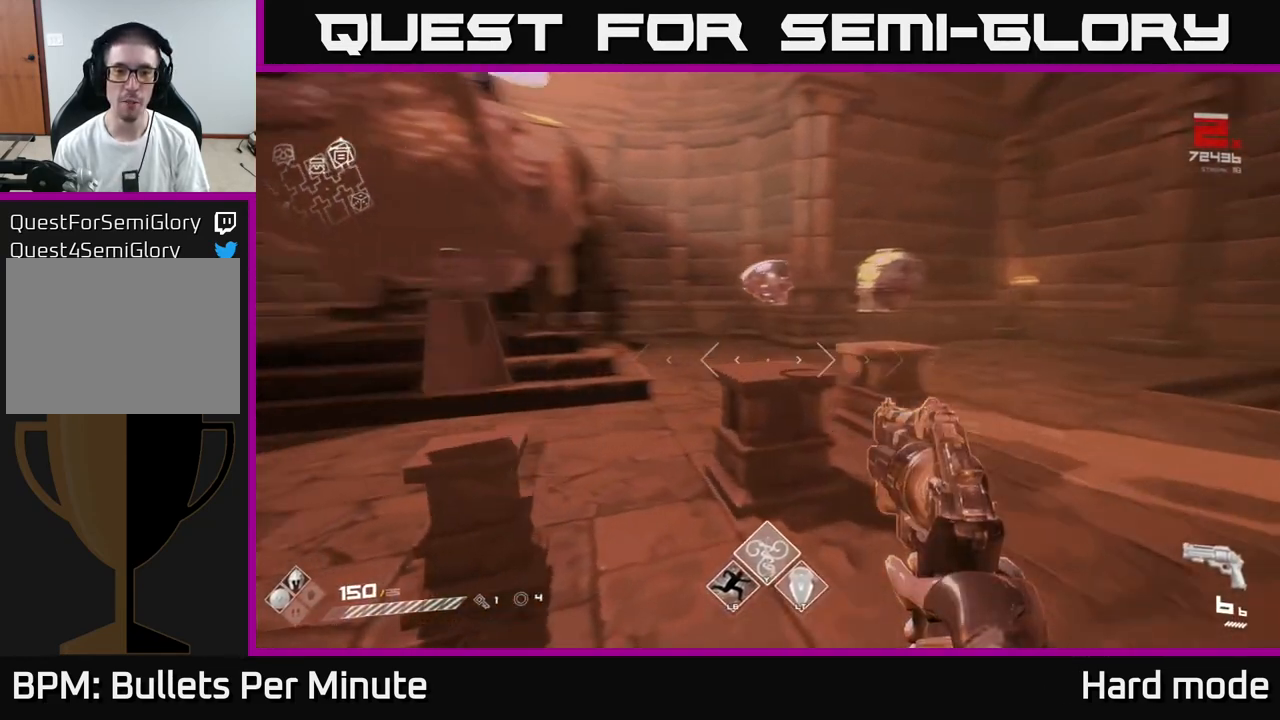
{"buttons": [], "left_stick": "up-right", "right_stick": "center", "events": [[50, "left_stick", "up"], [83, "right_stick", "center"], [233, "left_stick", "center"], [500, "left_stick", "up-right"]]}
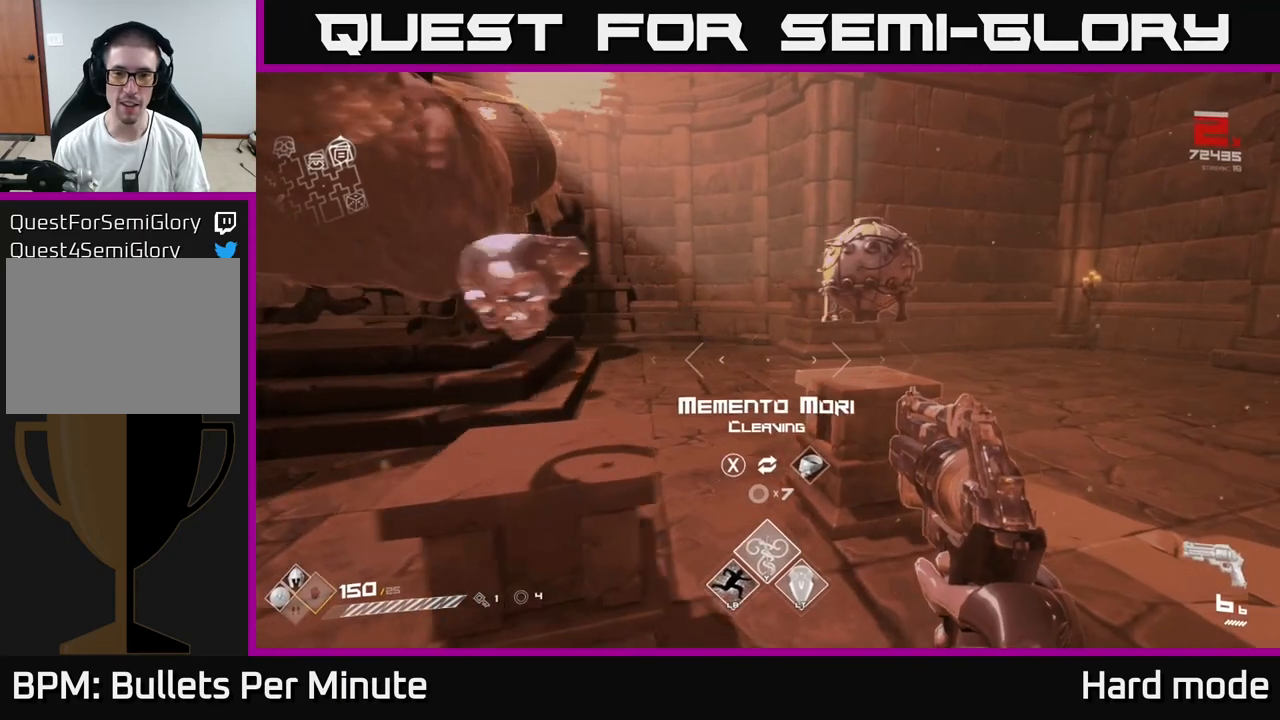
{"buttons": [], "left_stick": "center", "right_stick": "center", "events": [[133, "left_stick", "up"], [283, "left_stick", "center"]]}
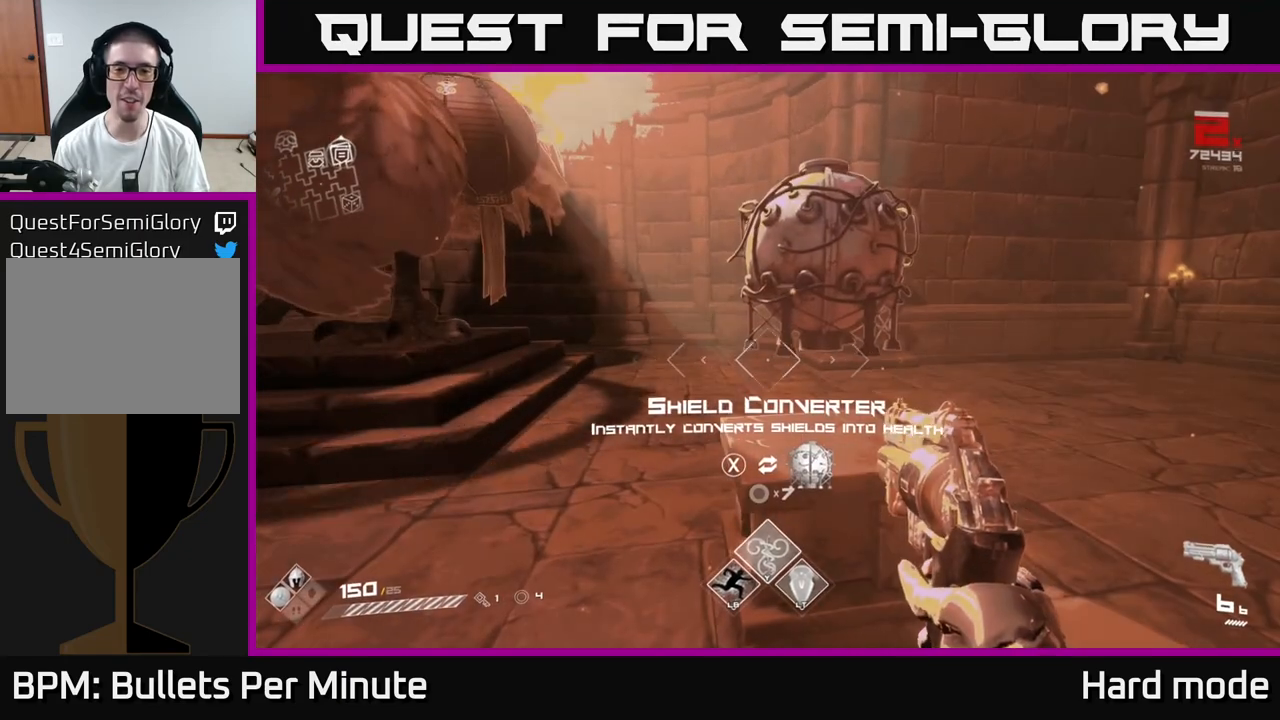
{"buttons": [], "left_stick": "center", "right_stick": "center", "events": [[200, "left_stick", "up-right"], [317, "left_stick", "center"]]}
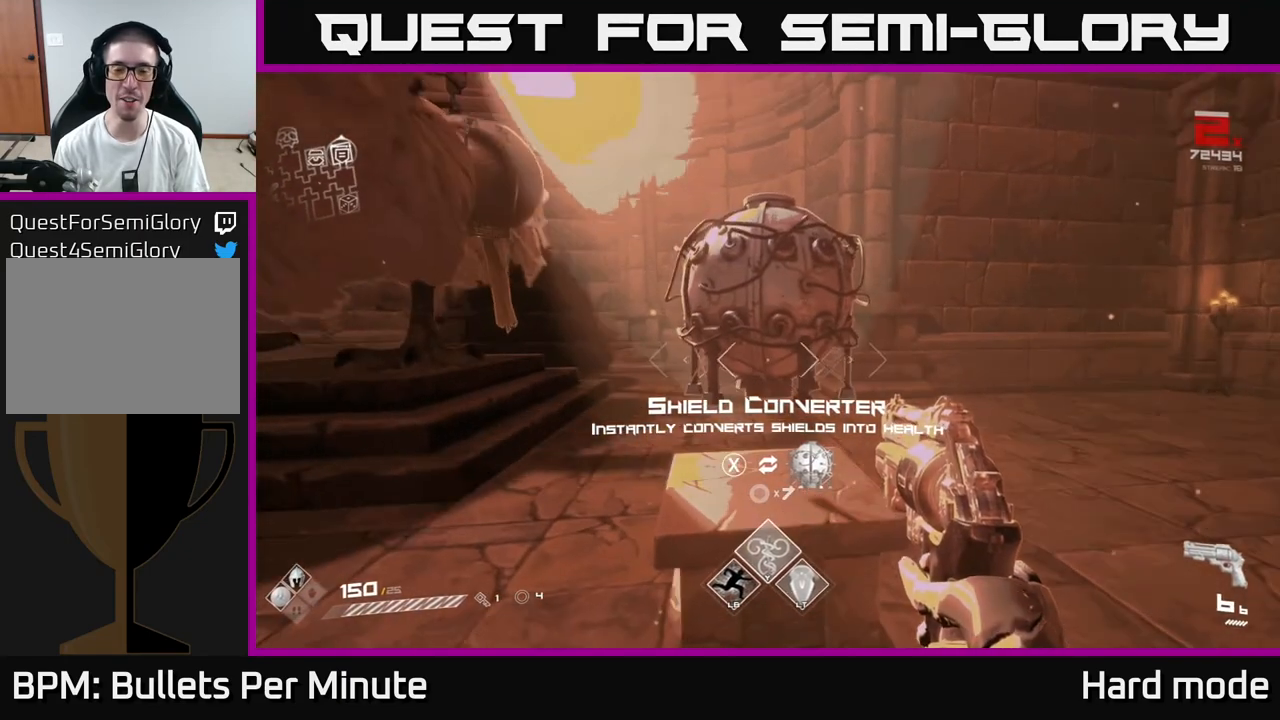
{"buttons": [], "left_stick": "center", "right_stick": "center", "events": [[133, "left_stick", "up"], [250, "left_stick", "center"]]}
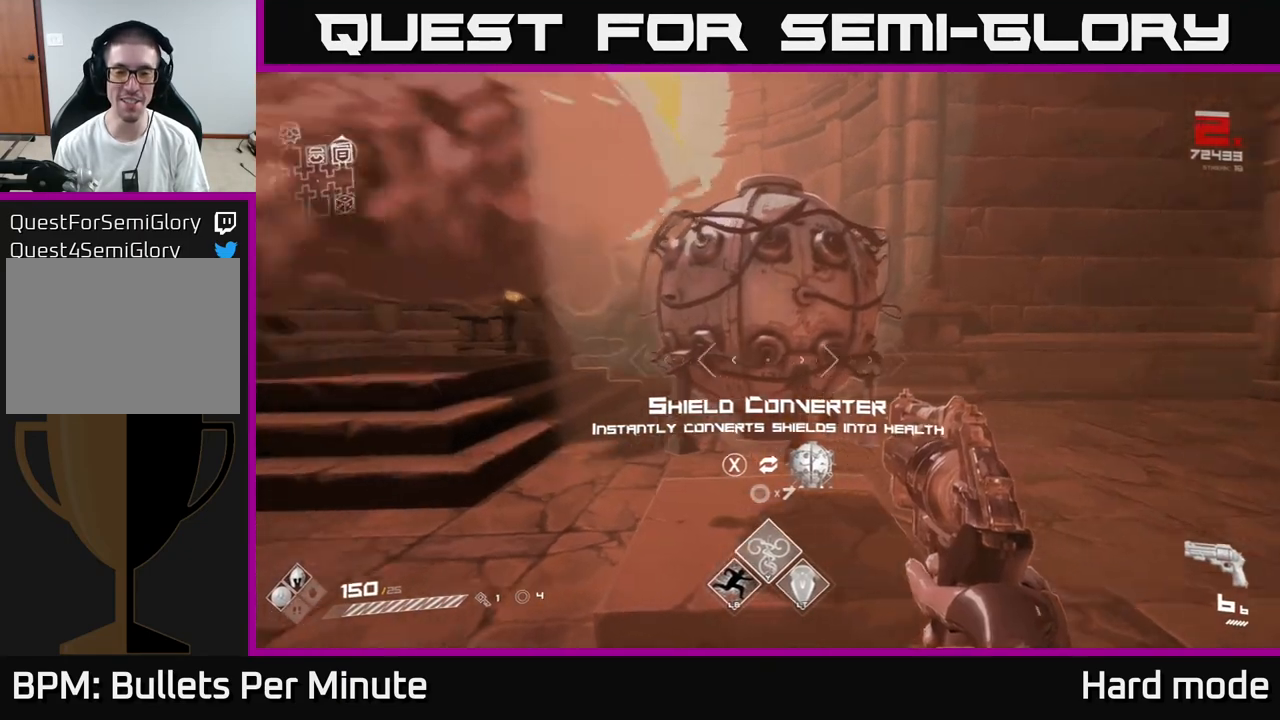
{"buttons": [], "left_stick": "center", "right_stick": "center", "events": [[217, "left_stick", "down"], [283, "left_stick", "center"]]}
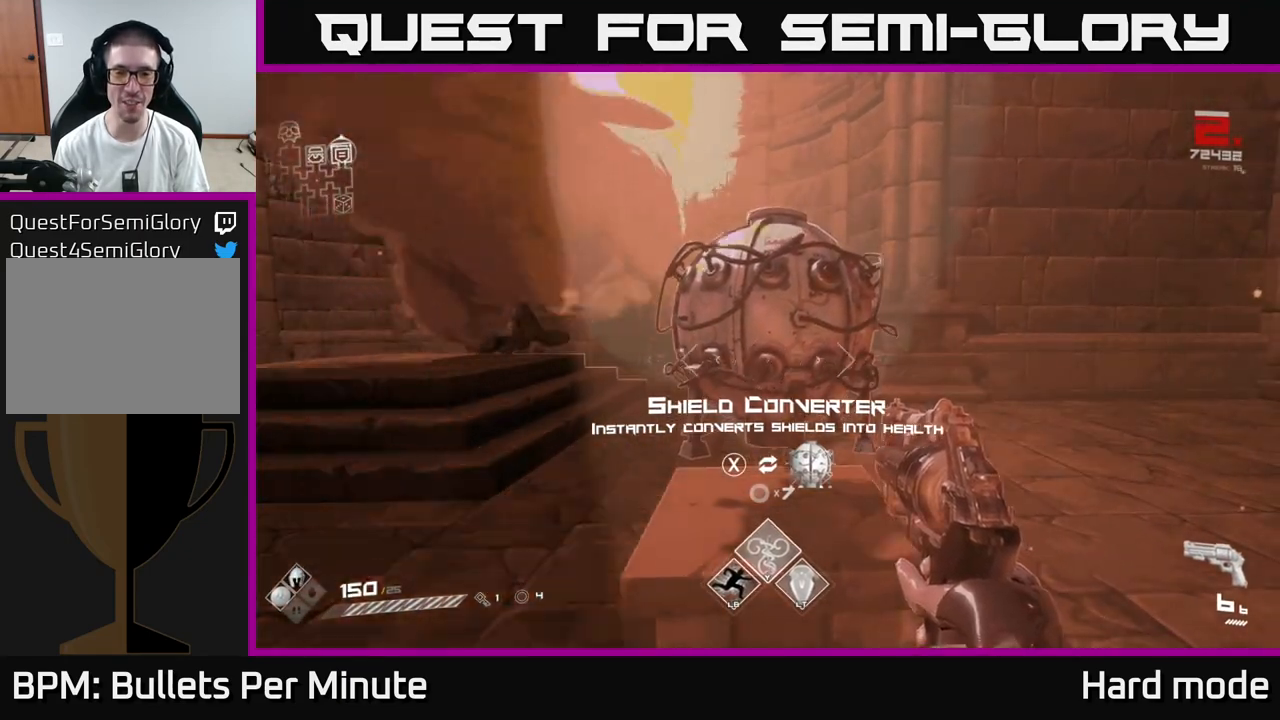
{"buttons": [], "left_stick": "center", "right_stick": "center", "events": [[200, "left_stick", "right"], [267, "left_stick", "center"]]}
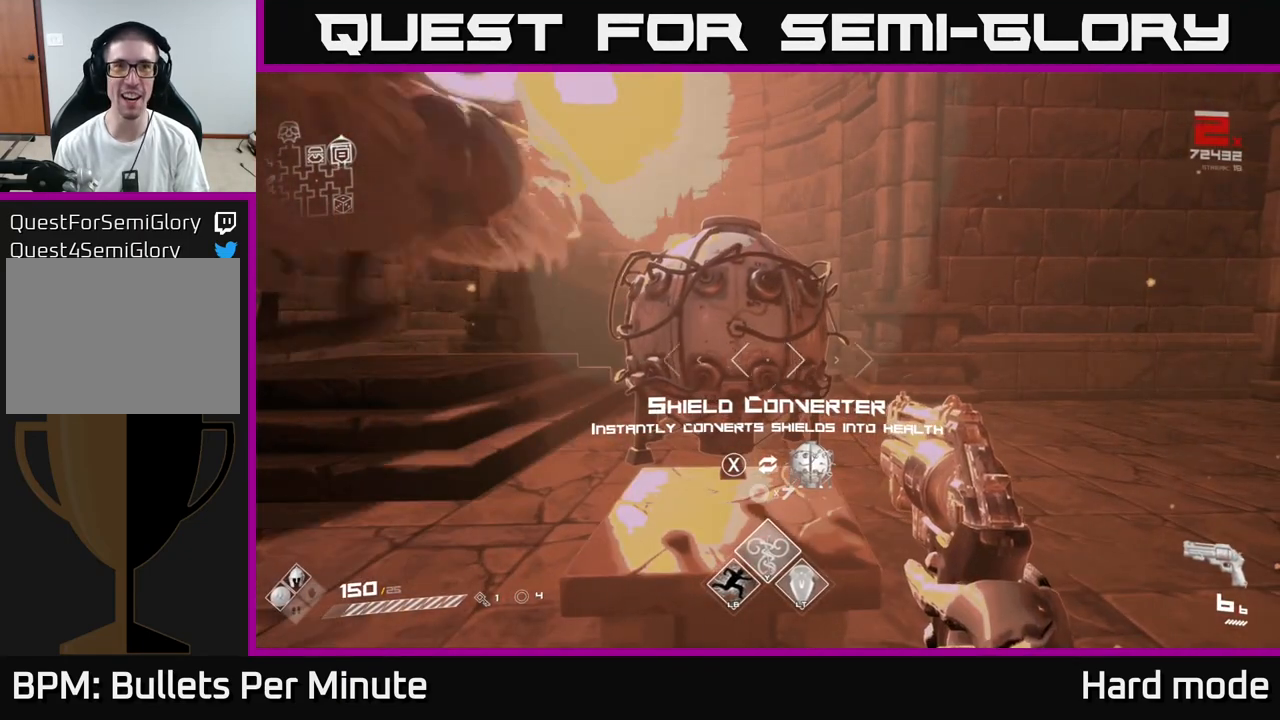
{"buttons": [], "left_stick": "center", "right_stick": "center", "events": [[300, "left_stick", "right"], [400, "left_stick", "center"]]}
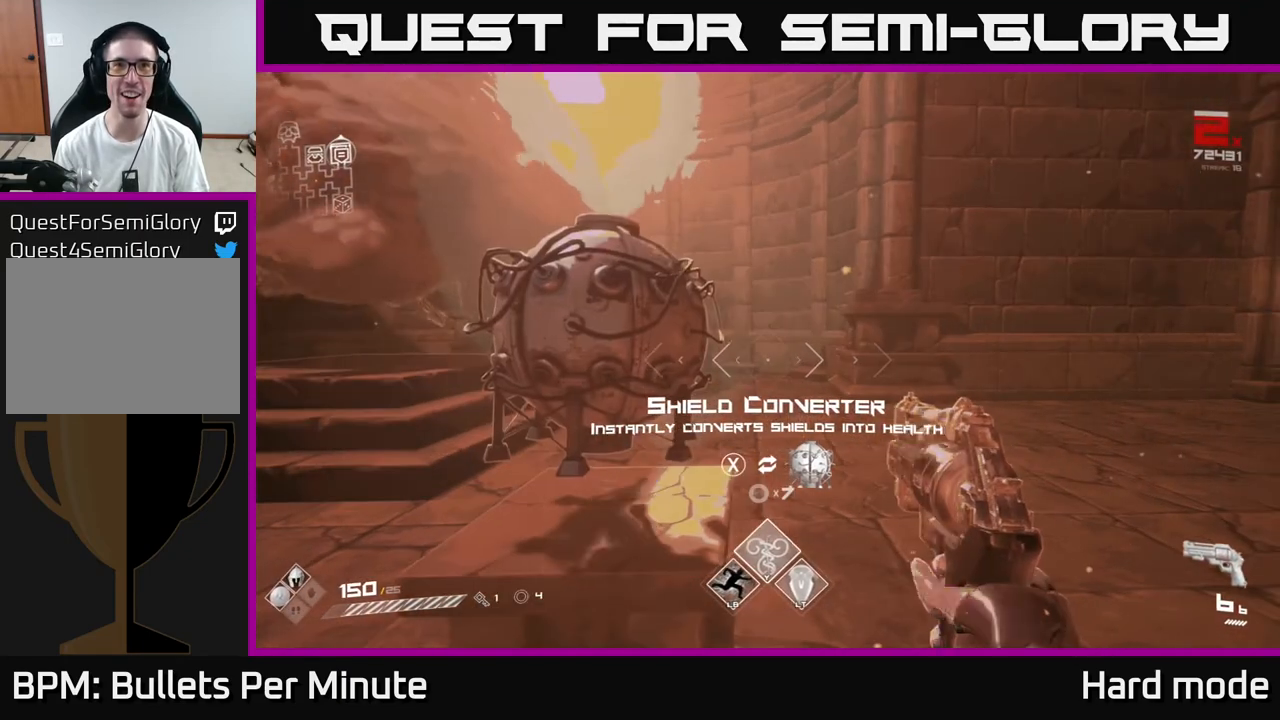
{"buttons": [], "left_stick": "center", "right_stick": "center", "events": [[183, "right_stick", "left"], [350, "right_stick", "center"]]}
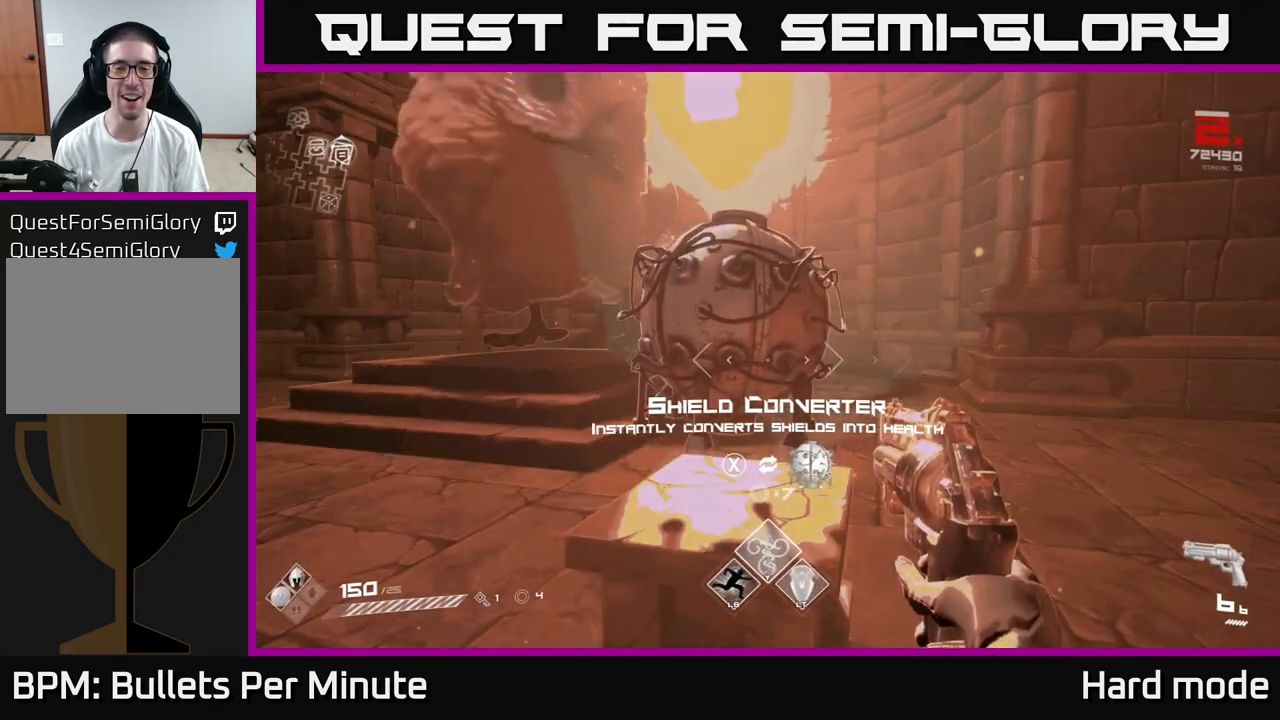
{"buttons": [], "left_stick": "center", "right_stick": "center", "events": [[317, "left_stick", "up"], [433, "left_stick", "center"]]}
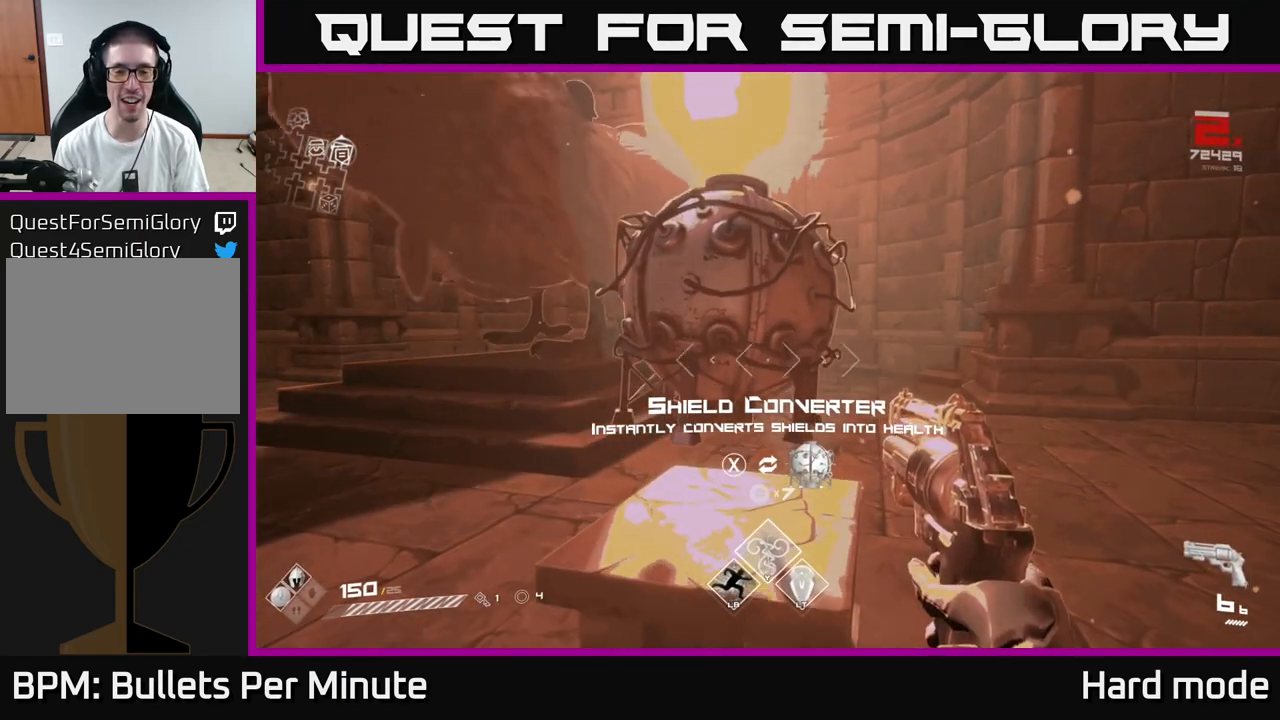
{"buttons": [], "left_stick": "center", "right_stick": "center", "events": []}
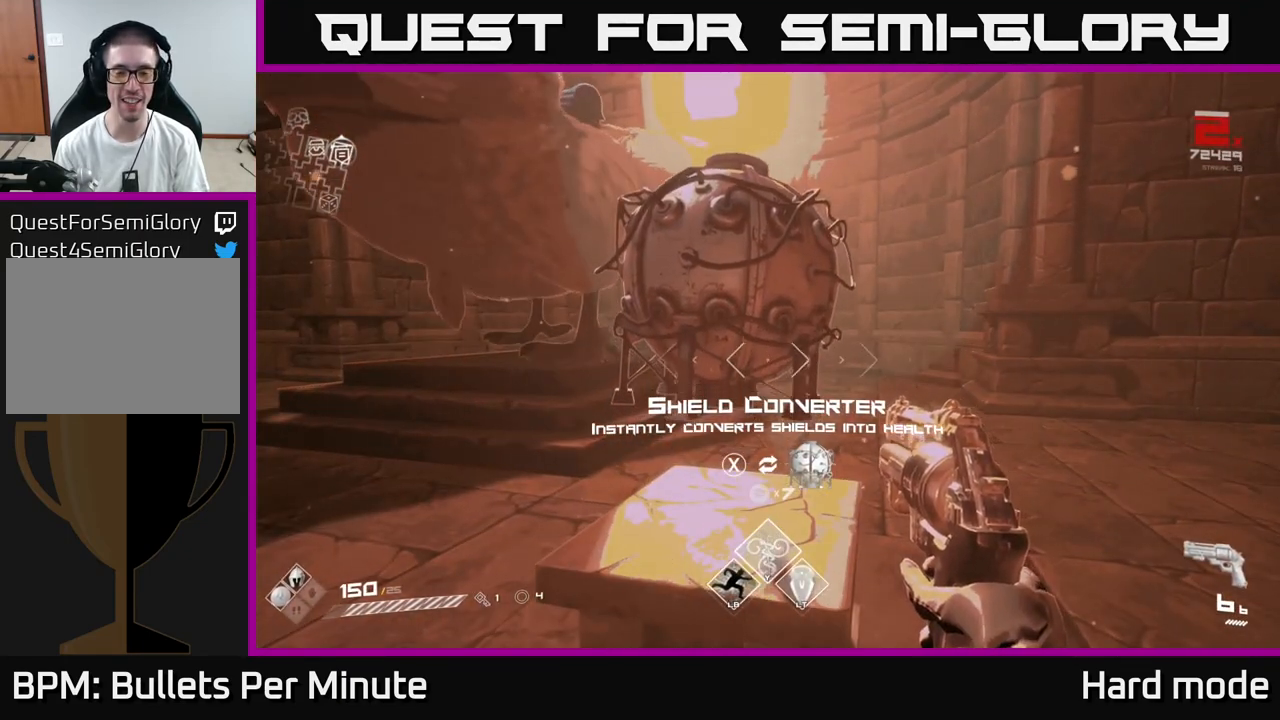
{"buttons": [], "left_stick": "center", "right_stick": "center", "events": []}
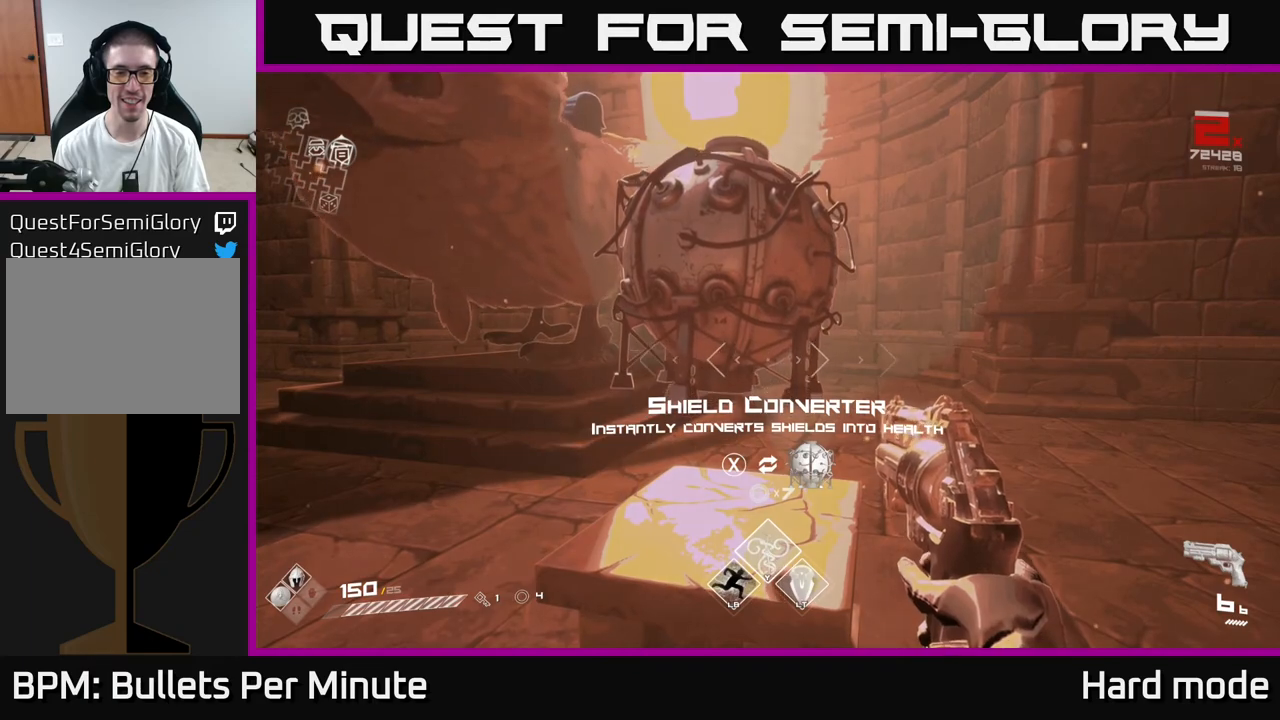
{"buttons": [], "left_stick": "center", "right_stick": "center", "events": []}
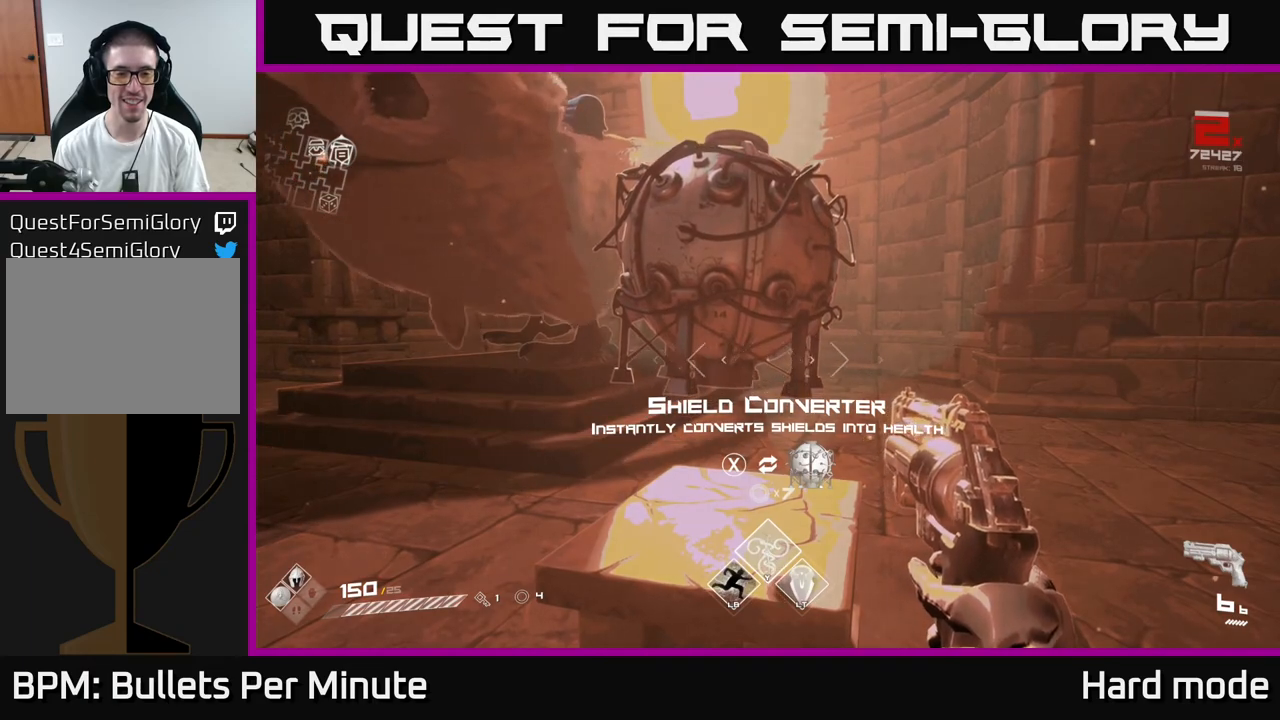
{"buttons": [], "left_stick": "center", "right_stick": "left", "events": [[133, "right_stick", "left"]]}
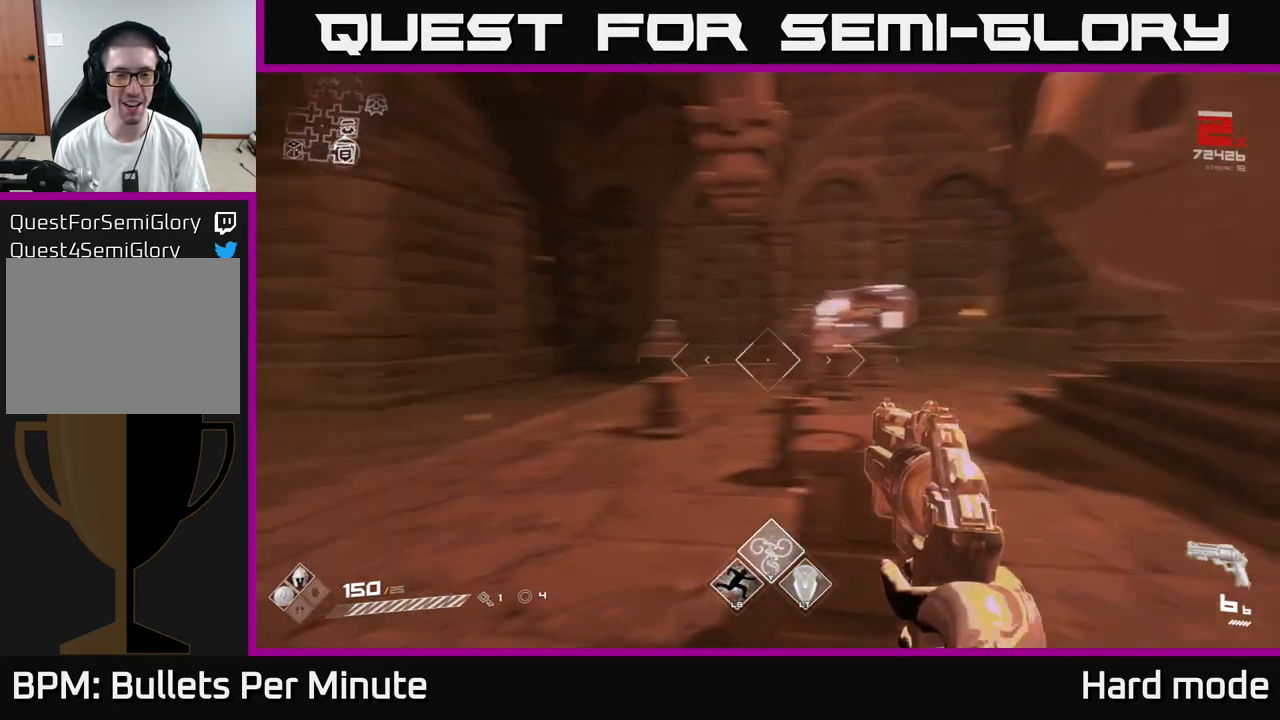
{"buttons": [], "left_stick": "center", "right_stick": "down-left", "events": [[200, "right_stick", "center"], [483, "right_stick", "down-left"]]}
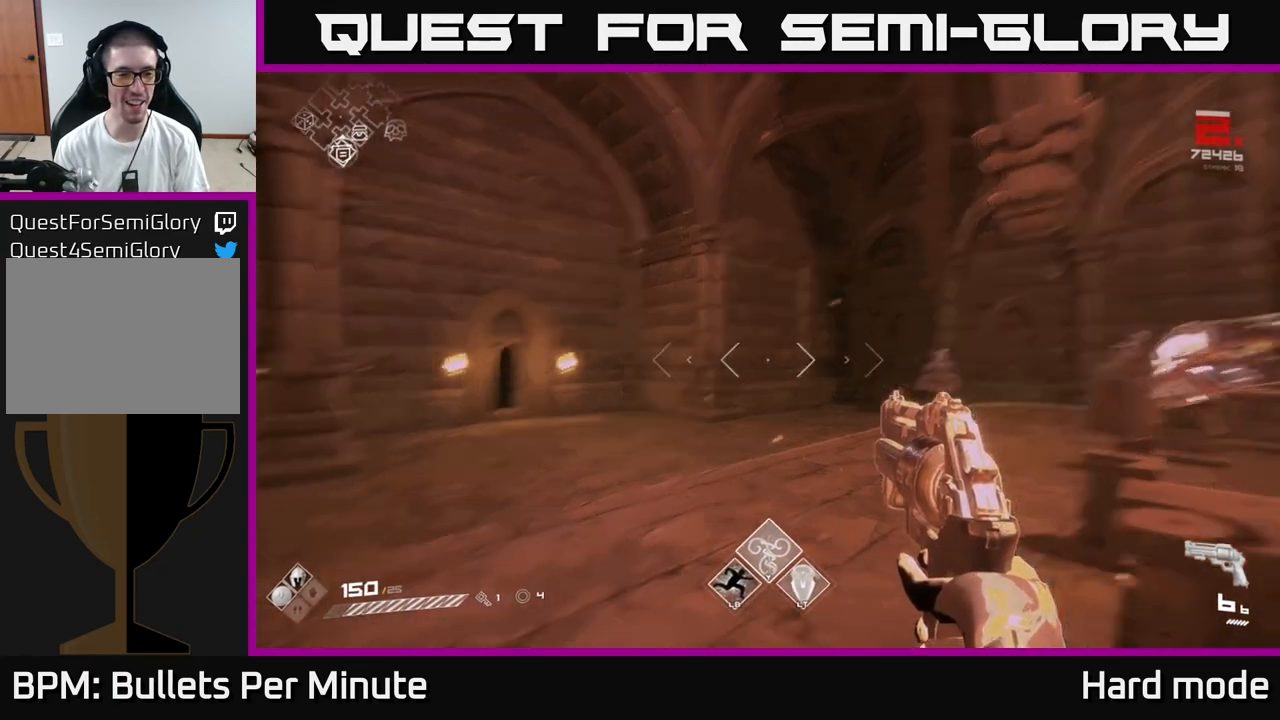
{"buttons": [], "left_stick": "up-right", "right_stick": "center", "events": [[67, "right_stick", "left"], [83, "left_stick", "up"], [167, "right_stick", "center"], [500, "left_stick", "up-right"]]}
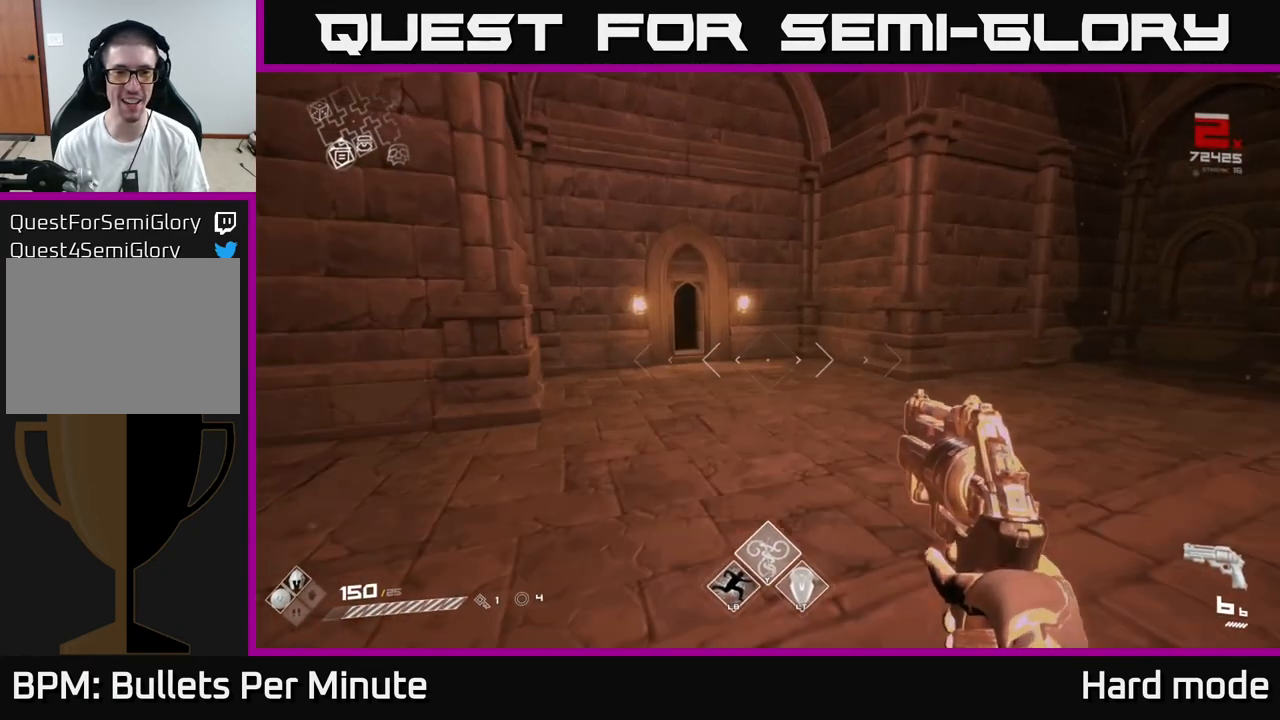
{"buttons": ["SELECT"], "left_stick": "center", "right_stick": "center", "events": [[17, "left_stick", "center"], [167, "SELECT", "down"]]}
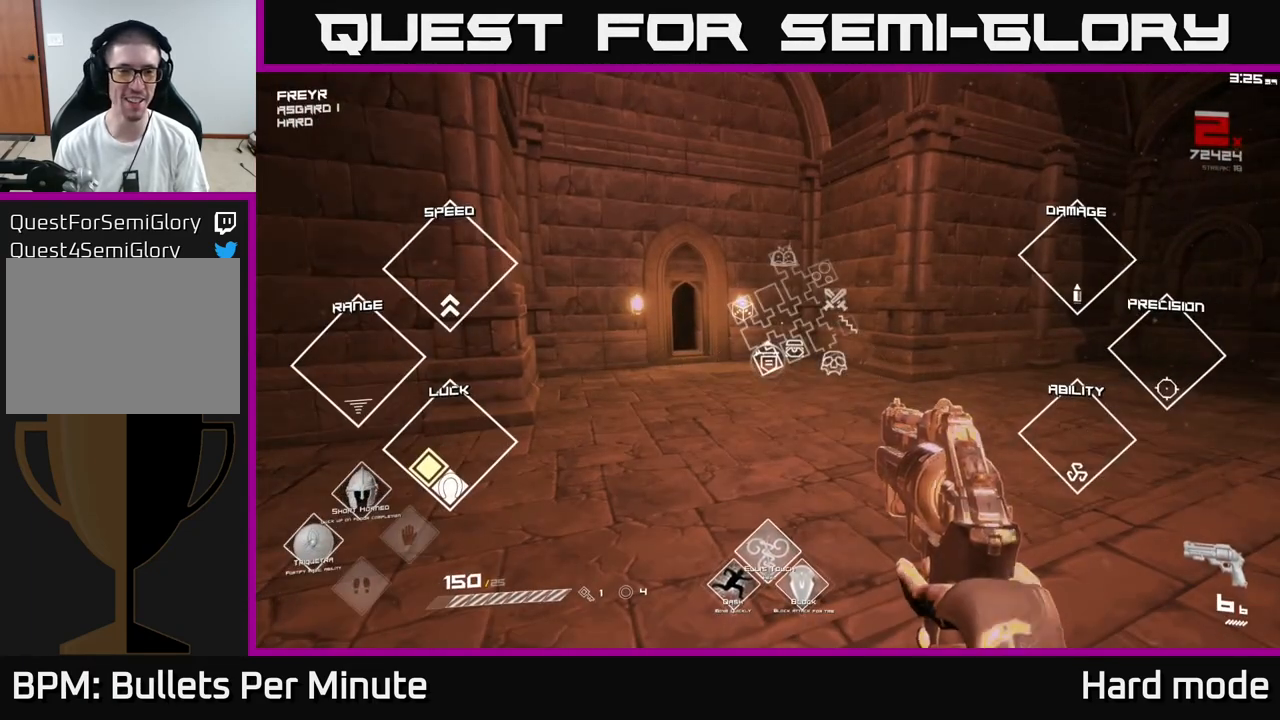
{"buttons": ["SELECT"], "left_stick": "center", "right_stick": "center", "events": []}
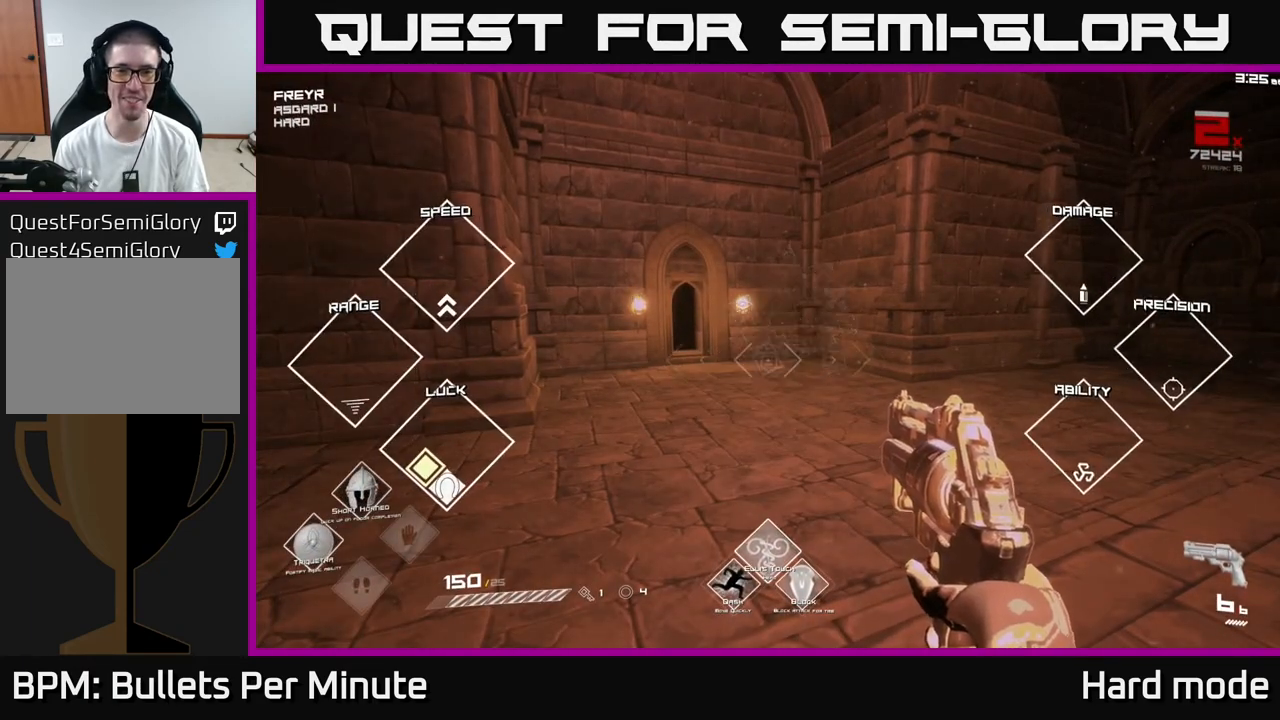
{"buttons": ["L1"], "left_stick": "up", "right_stick": "center", "events": [[17, "SELECT", "up"], [83, "right_stick", "left"], [150, "left_stick", "up"], [183, "right_stick", "center"], [417, "L1", "down"]]}
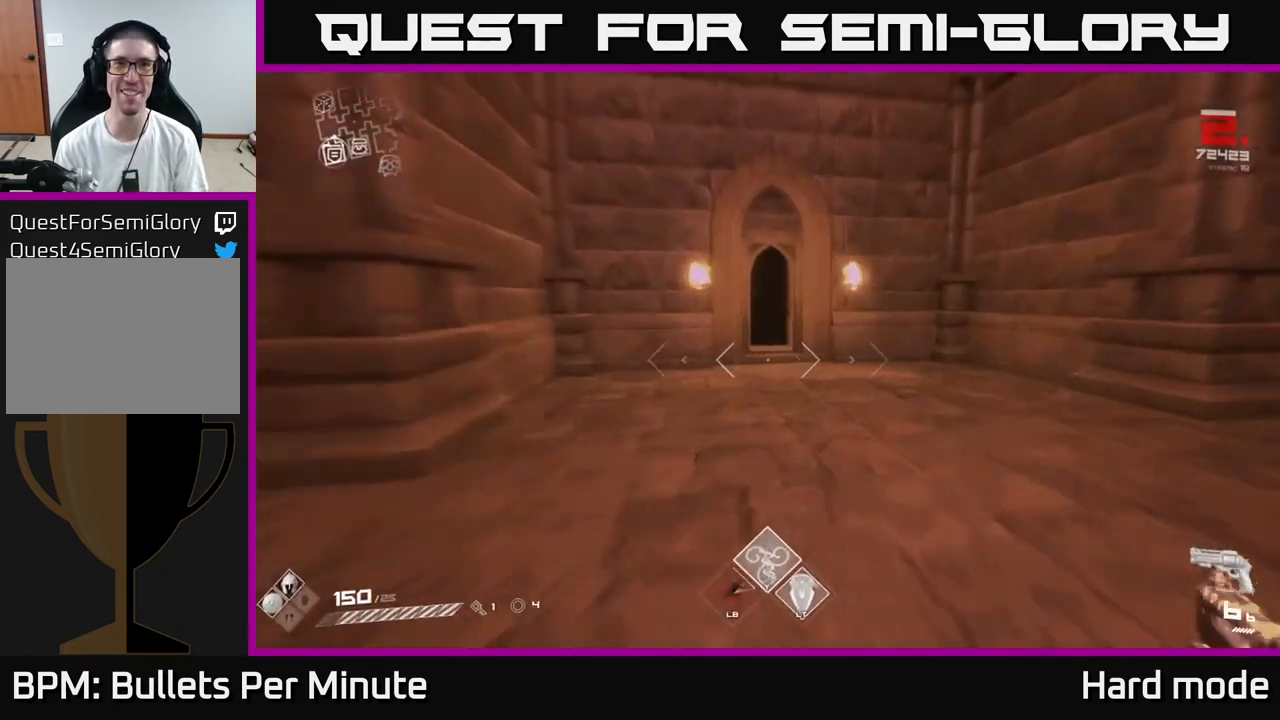
{"buttons": ["L1"], "left_stick": "up", "right_stick": "center", "events": []}
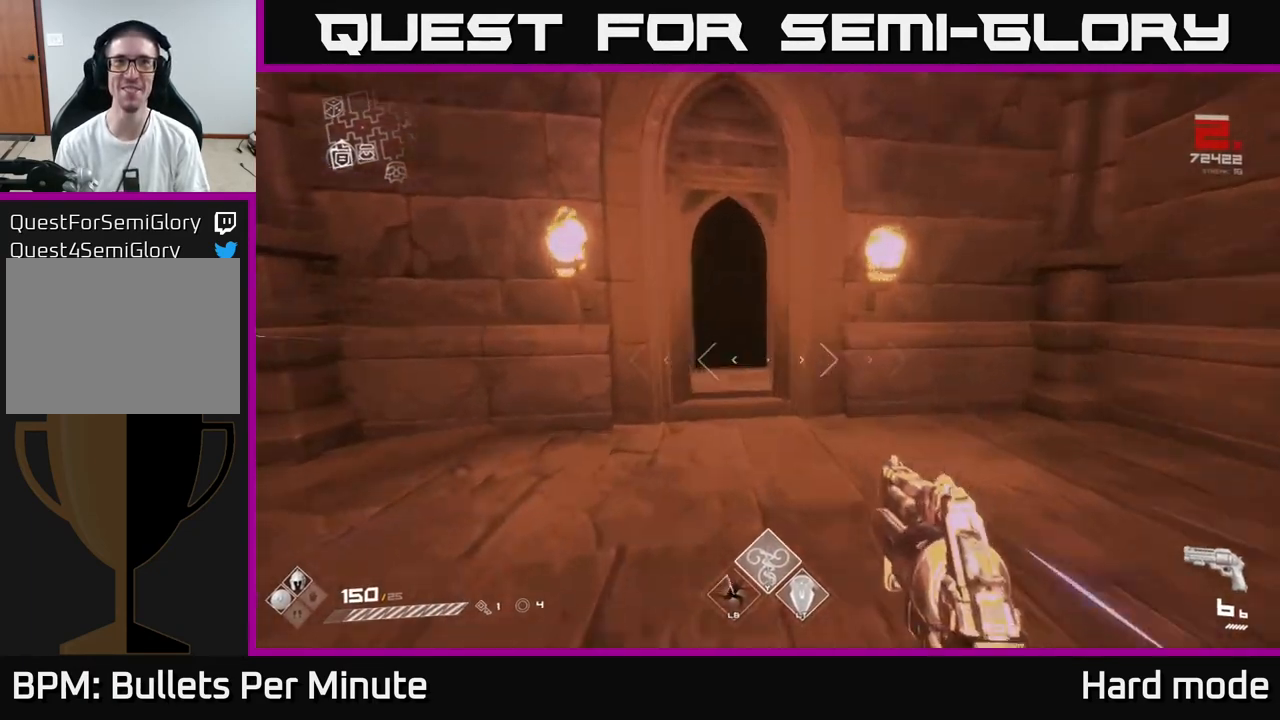
{"buttons": ["L1"], "left_stick": "up", "right_stick": "center", "events": [[50, "right_stick", "left"], [117, "right_stick", "center"]]}
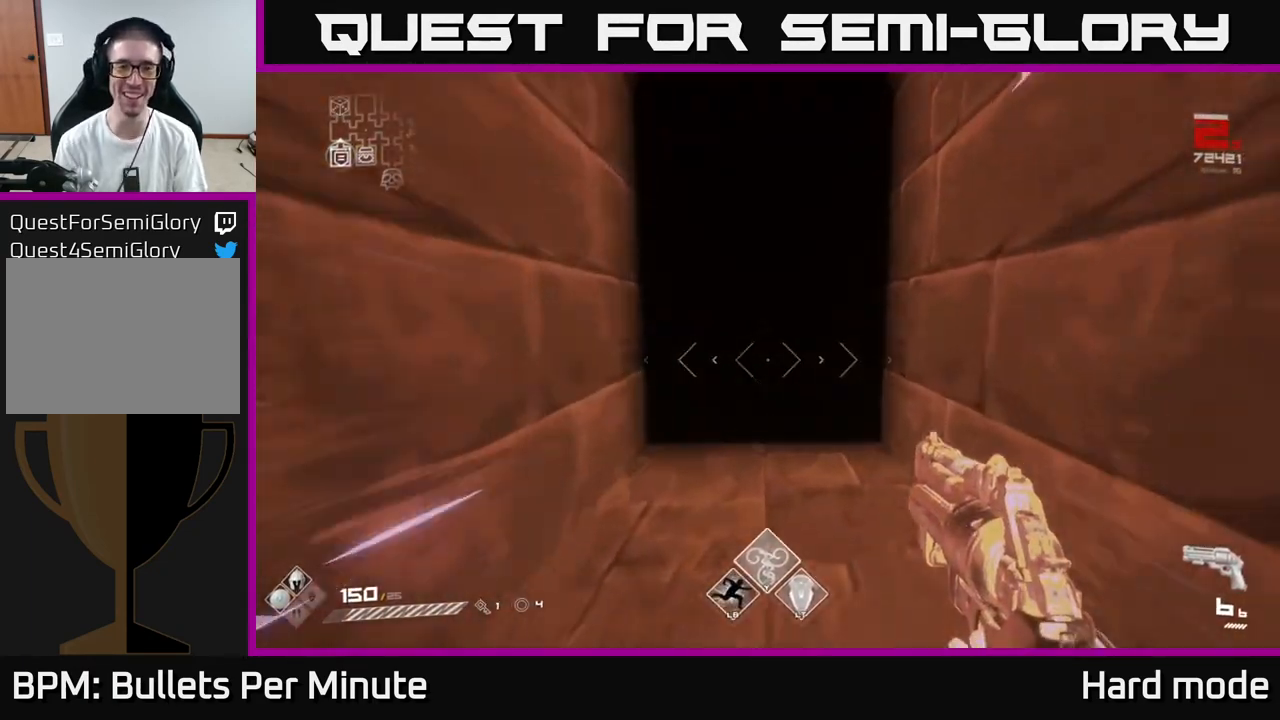
{"buttons": ["L1"], "left_stick": "up", "right_stick": "center", "events": [[250, "right_stick", "left"], [383, "right_stick", "center"]]}
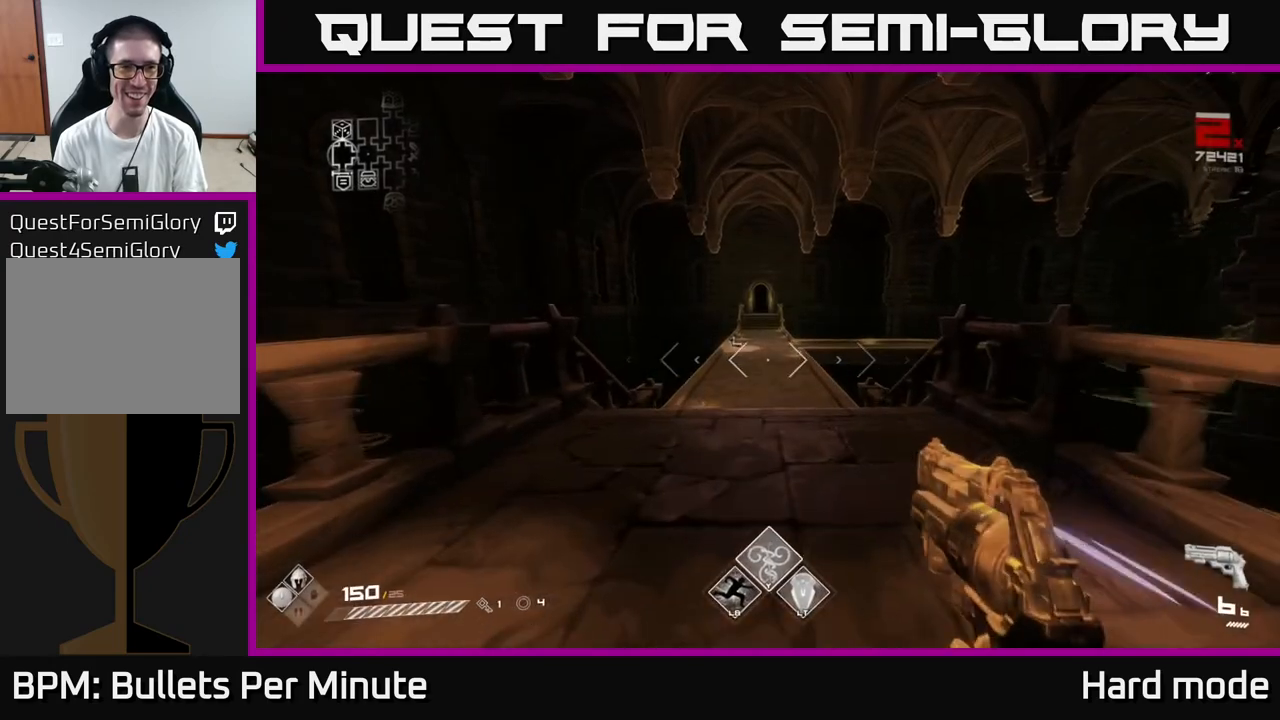
{"buttons": ["L1"], "left_stick": "up", "right_stick": "center", "events": []}
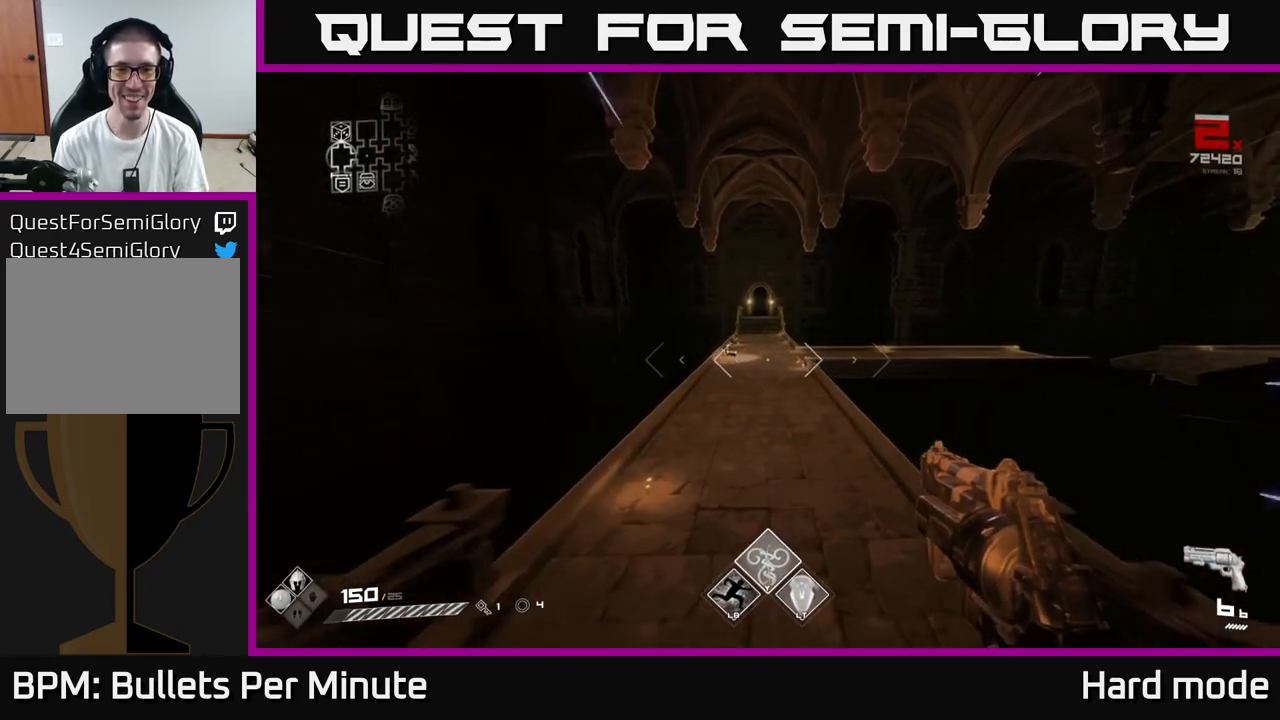
{"buttons": ["L1"], "left_stick": "up", "right_stick": "center", "events": []}
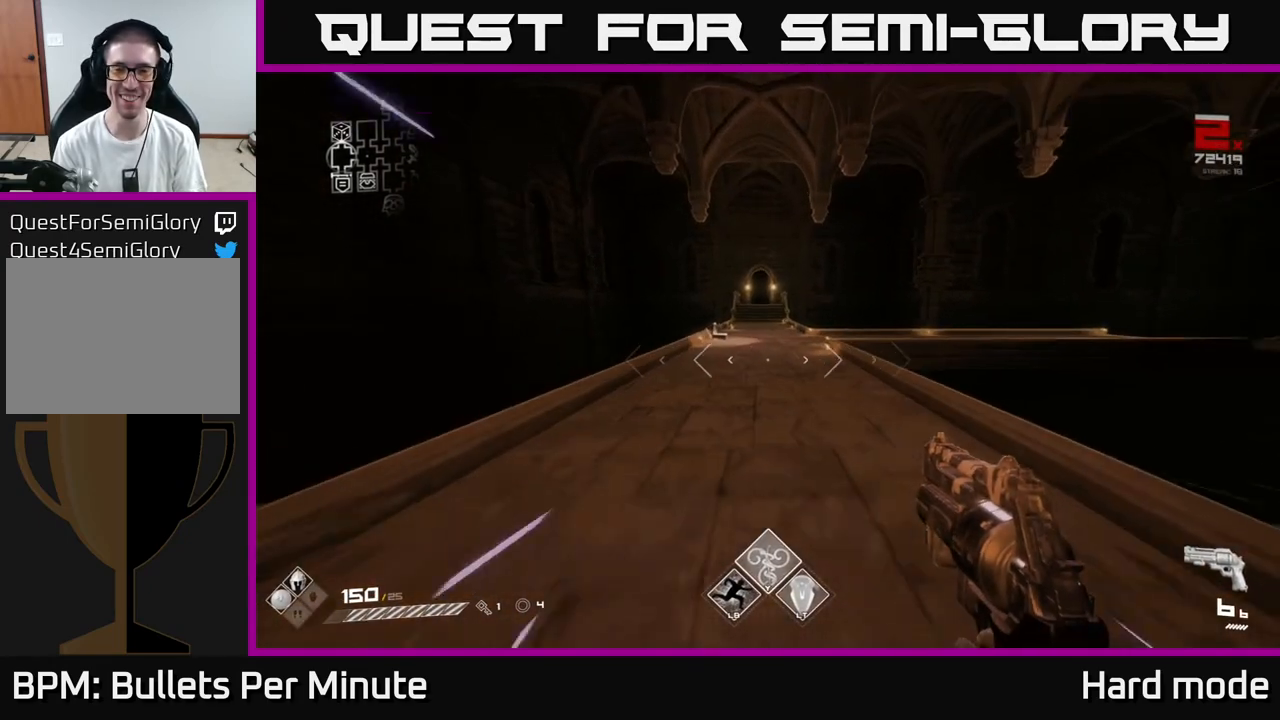
{"buttons": ["L1"], "left_stick": "up-left", "right_stick": "right", "events": [[333, "right_stick", "right"], [383, "left_stick", "up-left"]]}
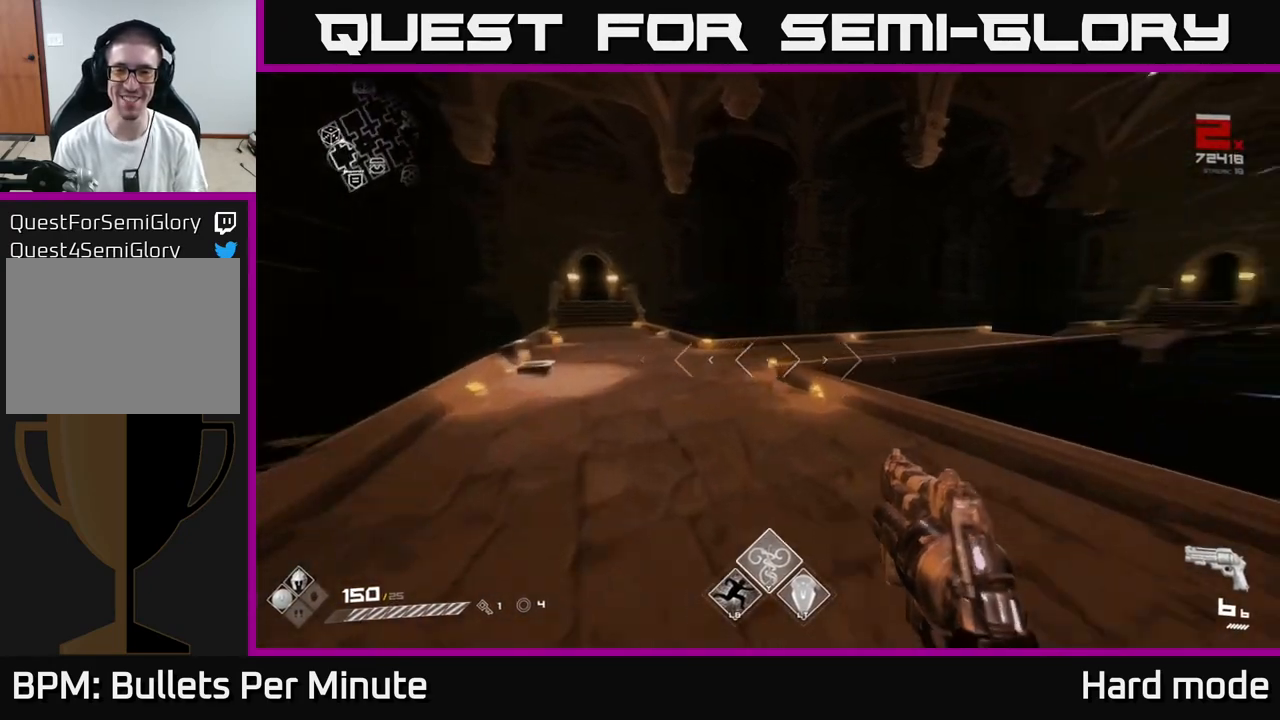
{"buttons": ["L1"], "left_stick": "up", "right_stick": "right", "events": [[467, "left_stick", "up"]]}